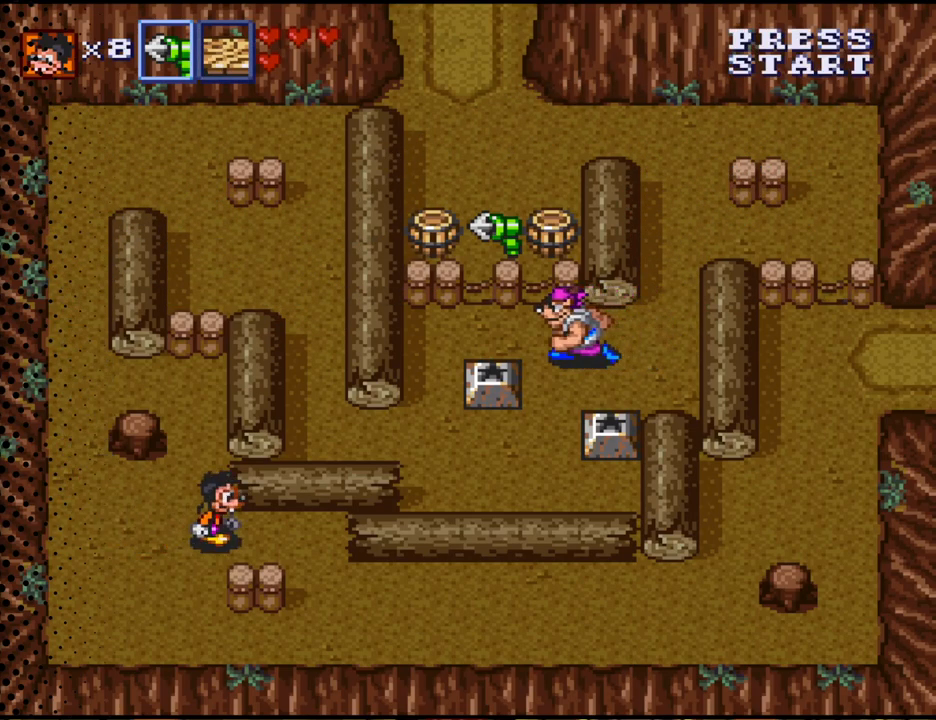
Gameplay with a controller (Nintendo layout); each line is a JSON object with the inputs held at the frame after it. "events" lists button and stick changes between this image and that frame as [ms after this image, input, new state], when the widget could be followed in between. Not read: L3 R3.
{"buttons": ["DPAD_DOWN", "DPAD_RIGHT"], "events": [[233, "DPAD_DOWN", "down"]]}
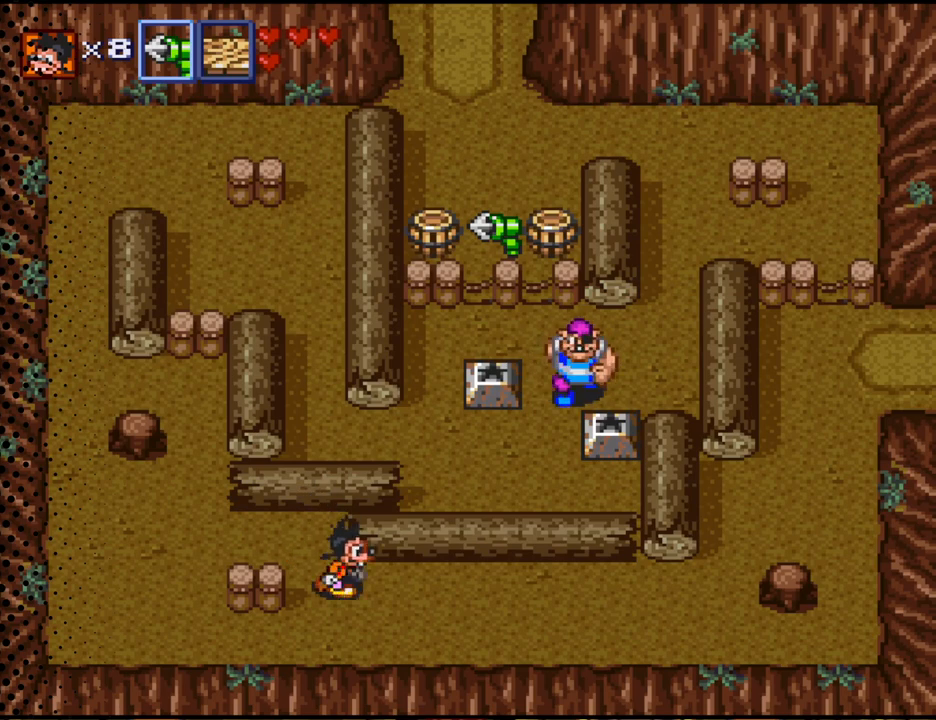
{"buttons": ["DPAD_RIGHT"], "events": [[300, "DPAD_DOWN", "up"]]}
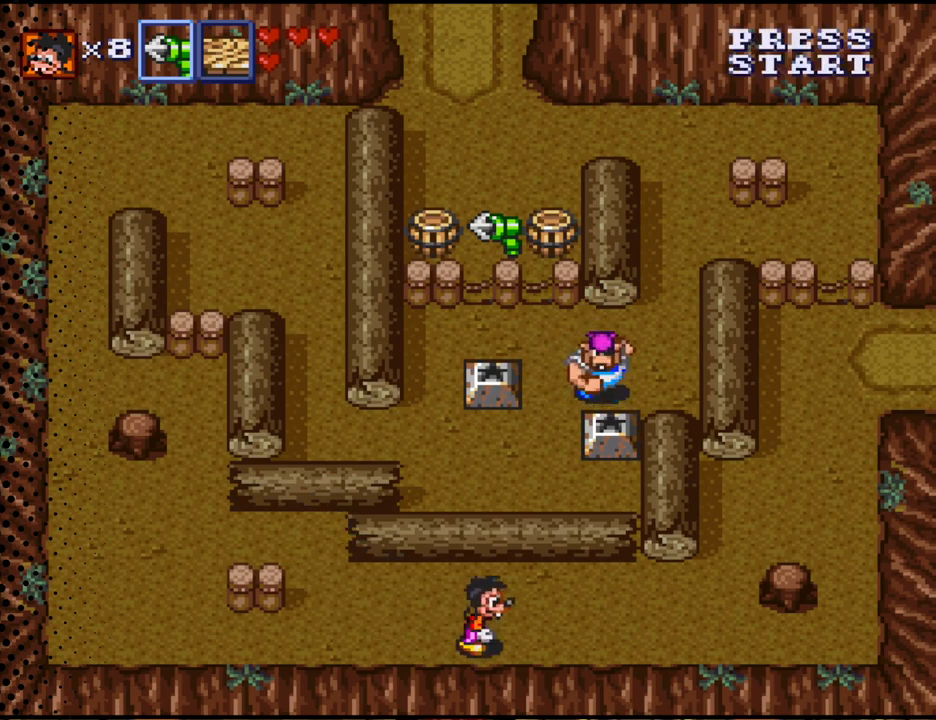
{"buttons": ["DPAD_RIGHT"], "events": []}
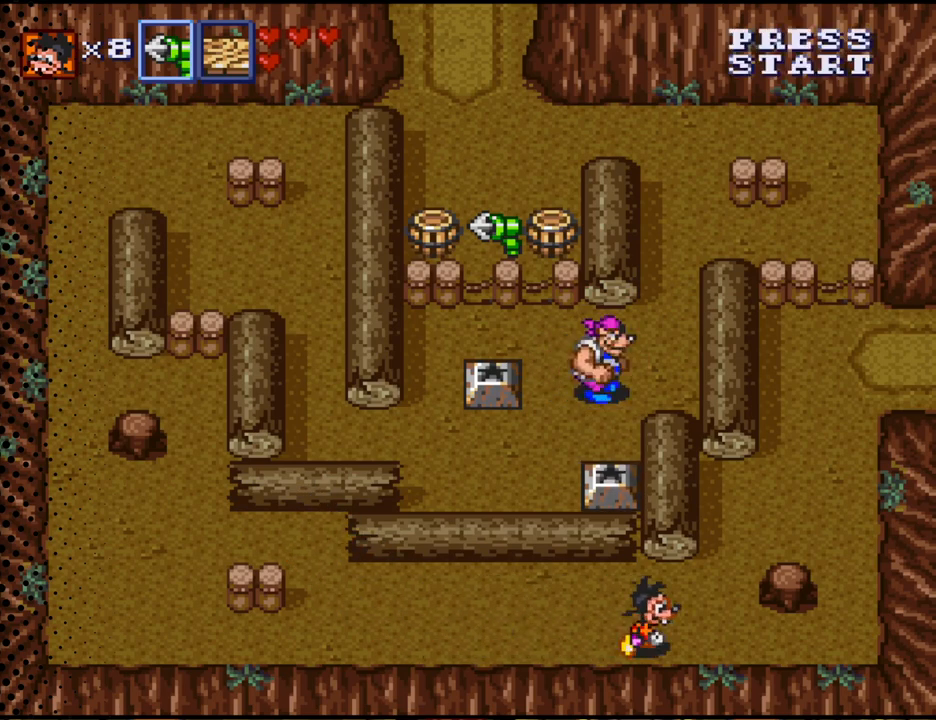
{"buttons": ["DPAD_UP", "DPAD_RIGHT"], "events": [[133, "DPAD_UP", "down"], [233, "DPAD_RIGHT", "up"], [467, "DPAD_RIGHT", "down"]]}
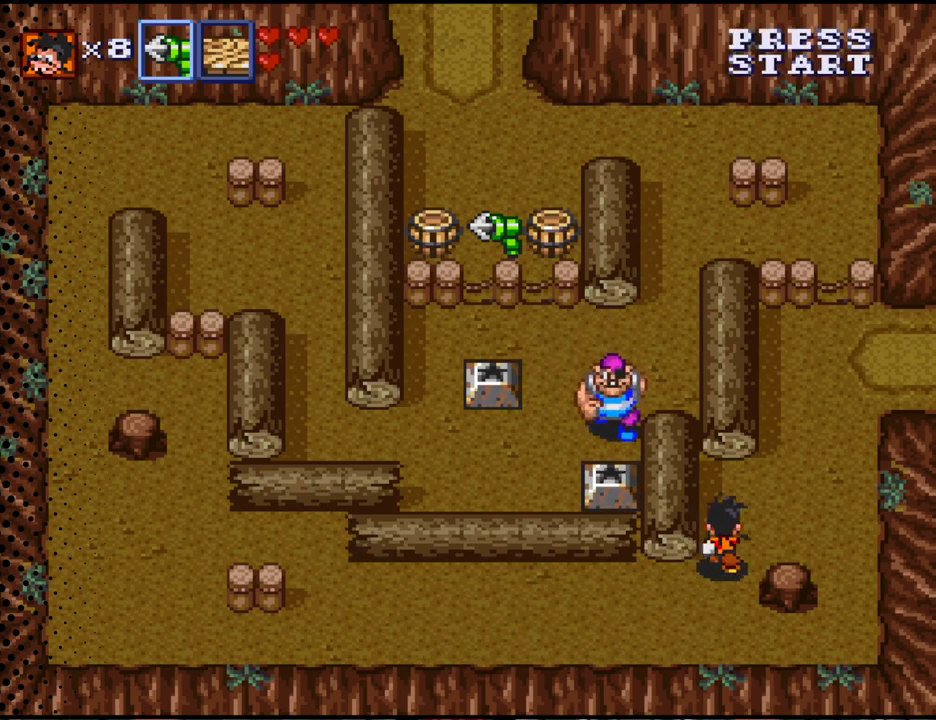
{"buttons": ["DPAD_UP", "DPAD_RIGHT"], "events": []}
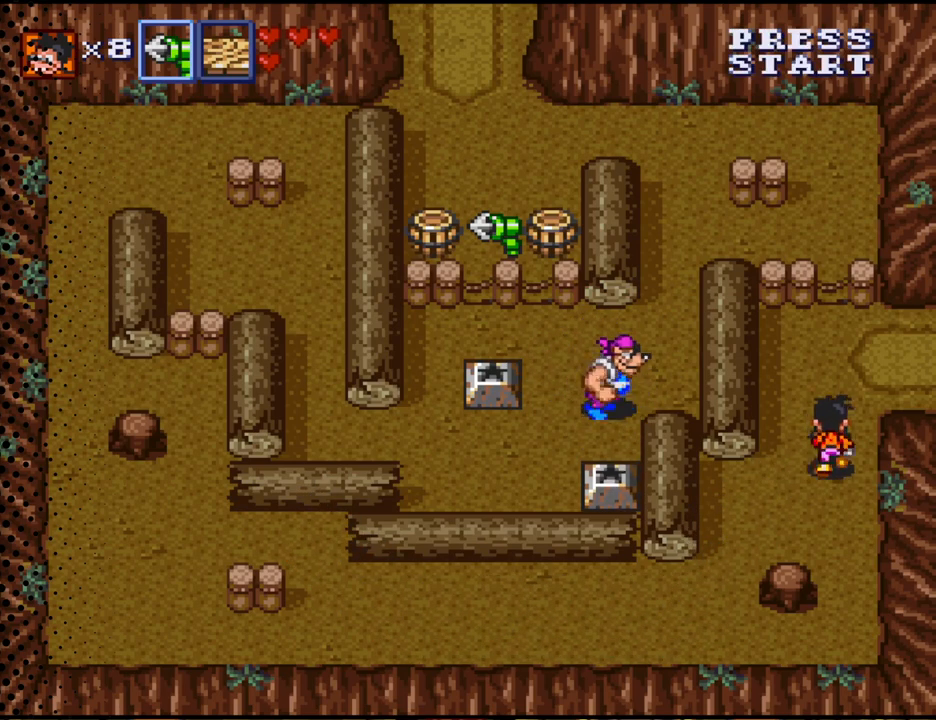
{"buttons": ["DPAD_RIGHT"], "events": [[467, "DPAD_UP", "up"]]}
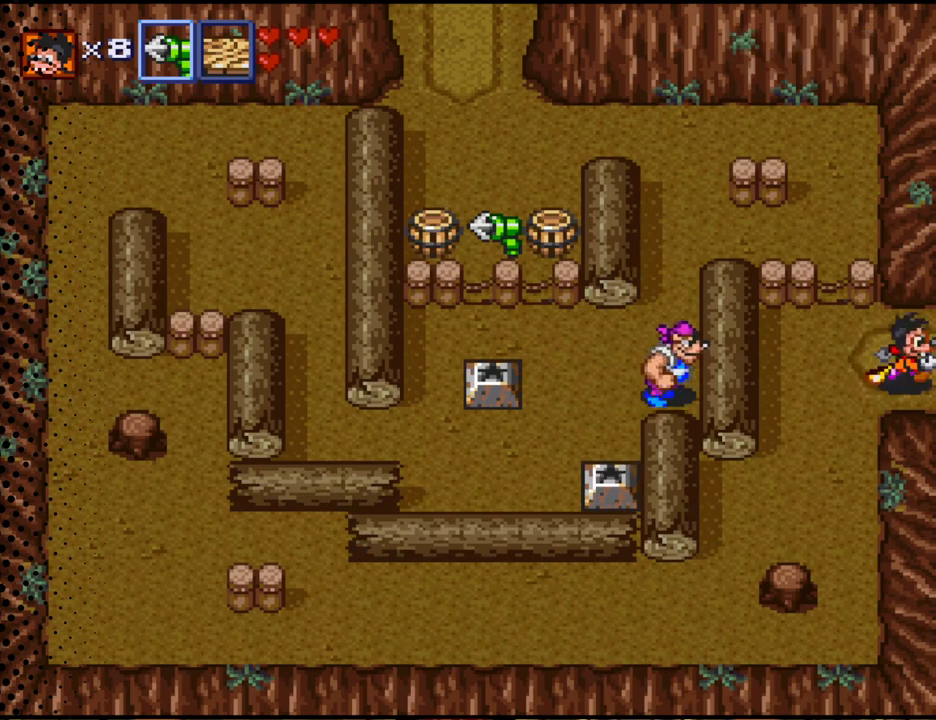
{"buttons": [], "events": [[400, "DPAD_RIGHT", "up"]]}
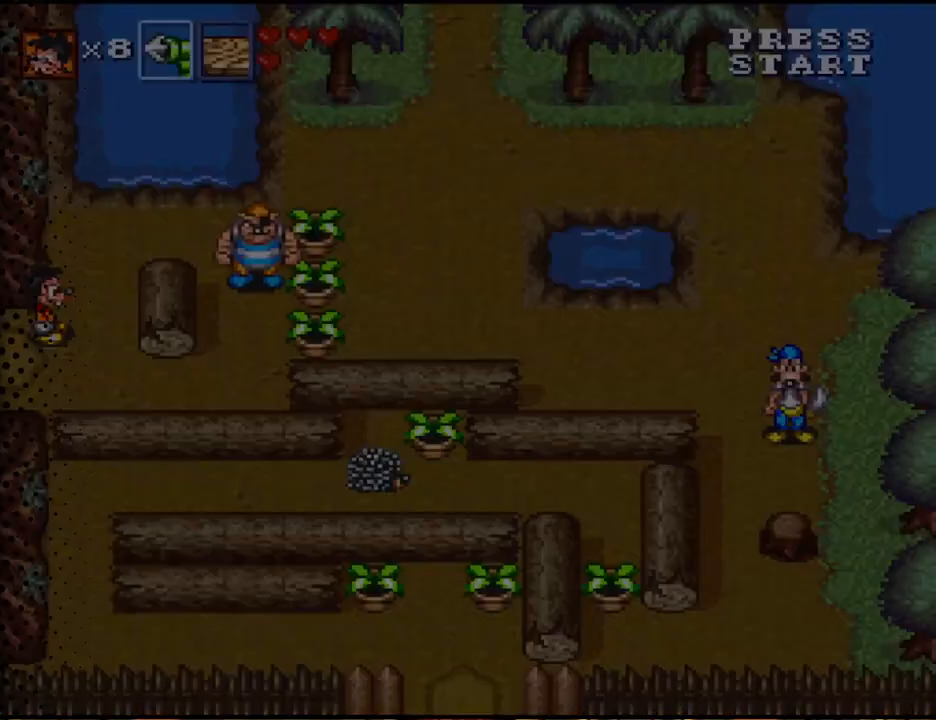
{"buttons": ["DPAD_RIGHT"], "events": [[333, "DPAD_RIGHT", "down"]]}
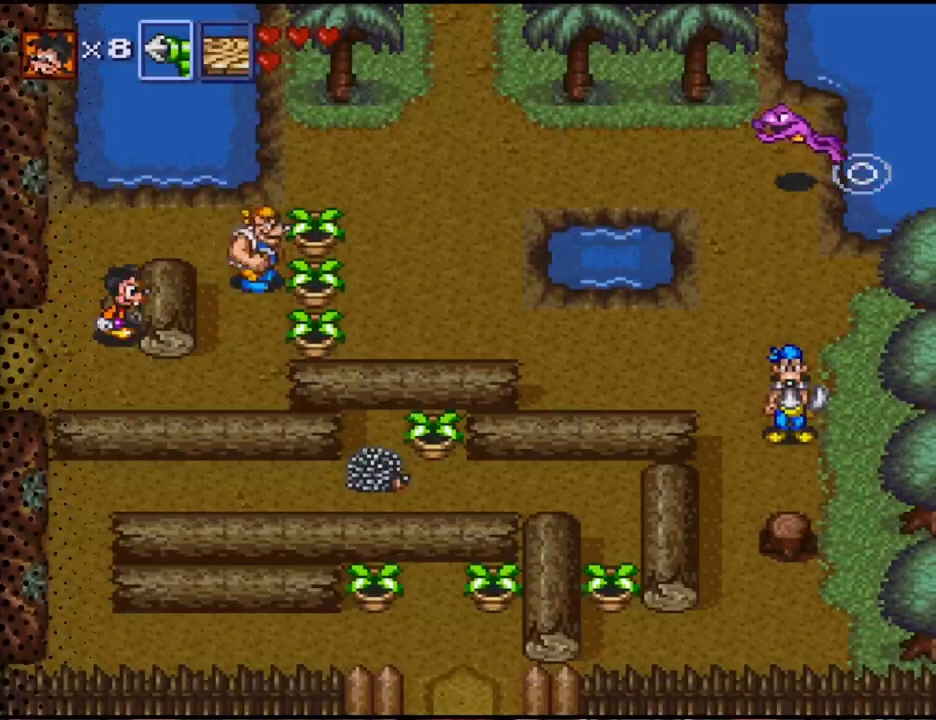
{"buttons": [], "events": [[100, "DPAD_RIGHT", "up"], [100, "Y", "down"], [333, "Y", "up"]]}
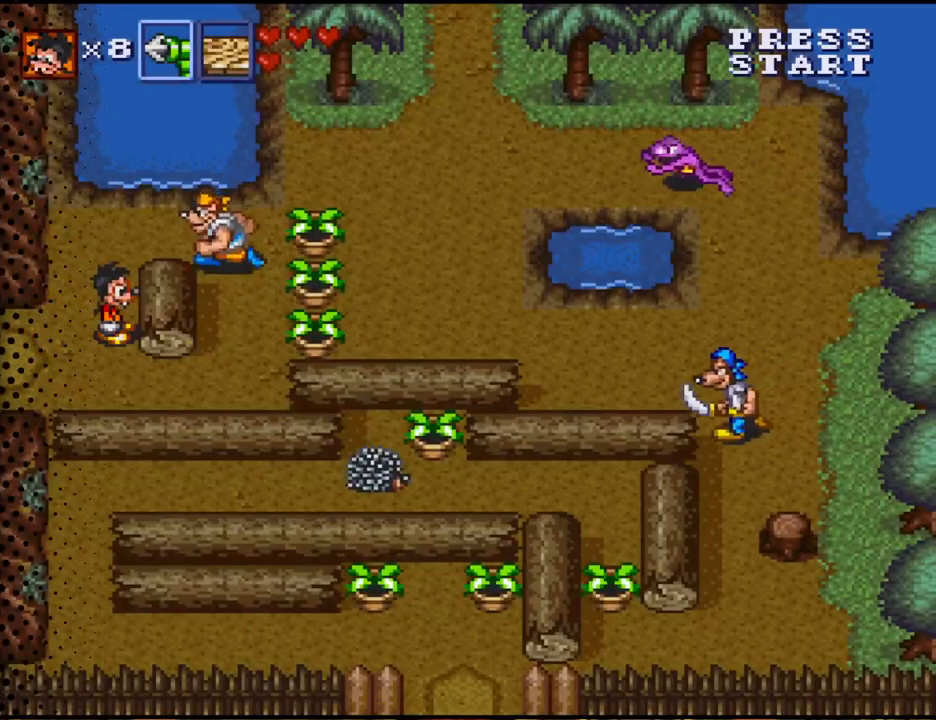
{"buttons": ["DPAD_DOWN"], "events": [[67, "Y", "down"], [267, "Y", "up"], [433, "DPAD_DOWN", "down"]]}
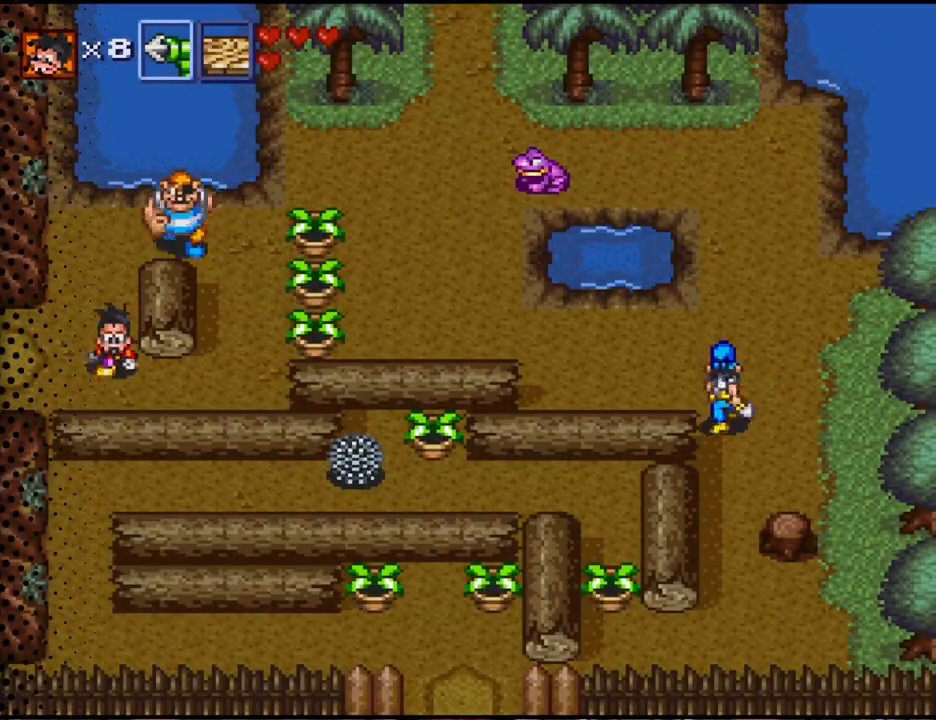
{"buttons": [], "events": [[167, "DPAD_DOWN", "up"], [267, "DPAD_UP", "down"], [400, "DPAD_UP", "up"]]}
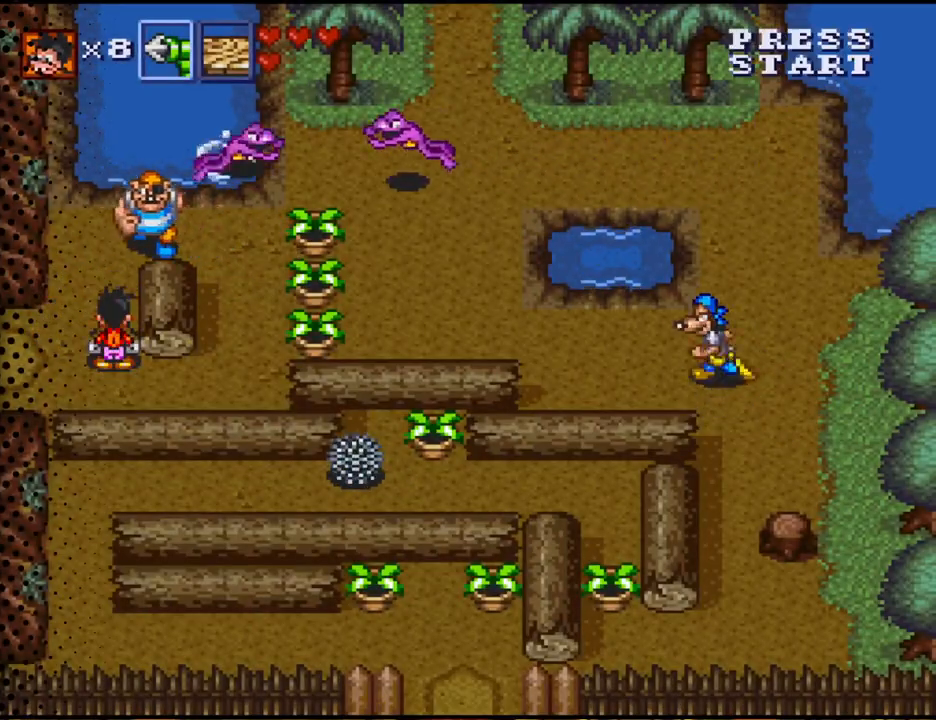
{"buttons": ["Y"], "events": [[167, "Y", "down"]]}
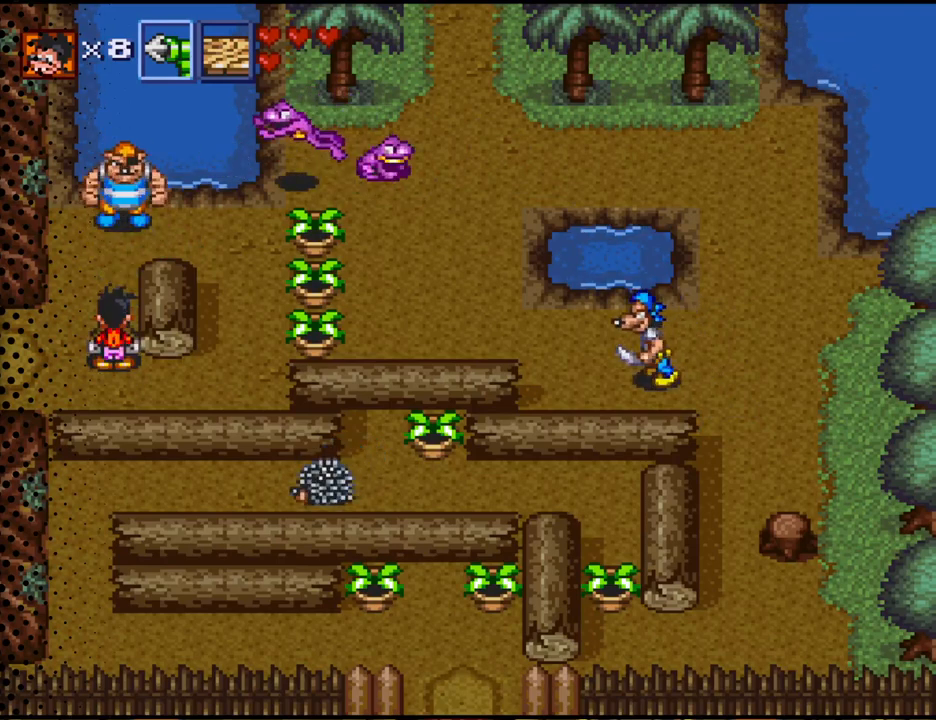
{"buttons": [], "events": [[67, "Y", "up"], [133, "Y", "down"], [467, "Y", "up"]]}
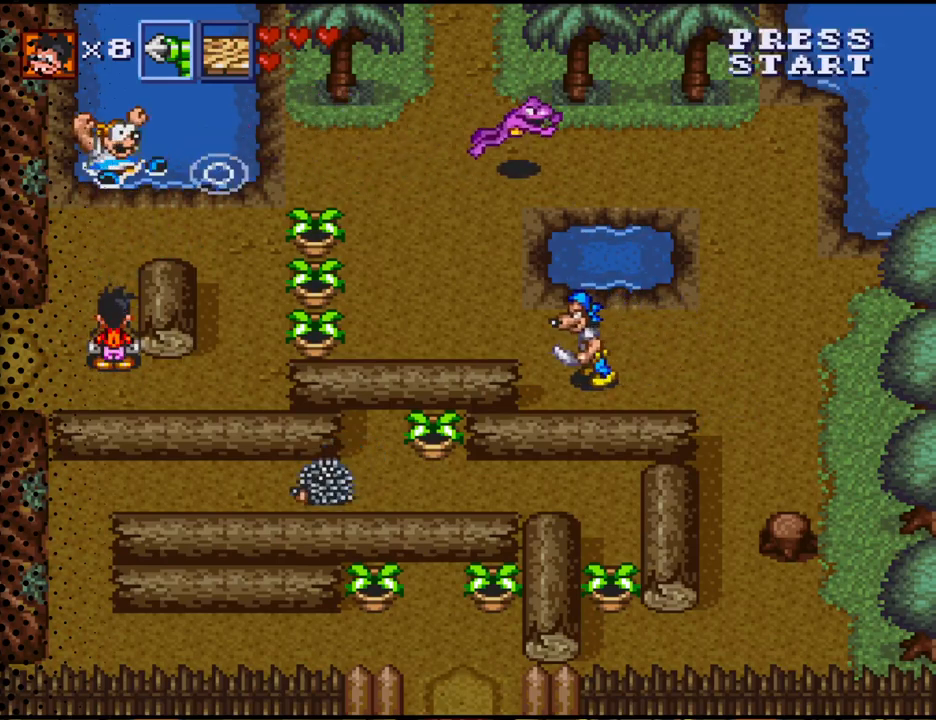
{"buttons": ["DPAD_RIGHT"], "events": [[133, "DPAD_UP", "down"], [467, "DPAD_RIGHT", "down"], [500, "DPAD_UP", "up"]]}
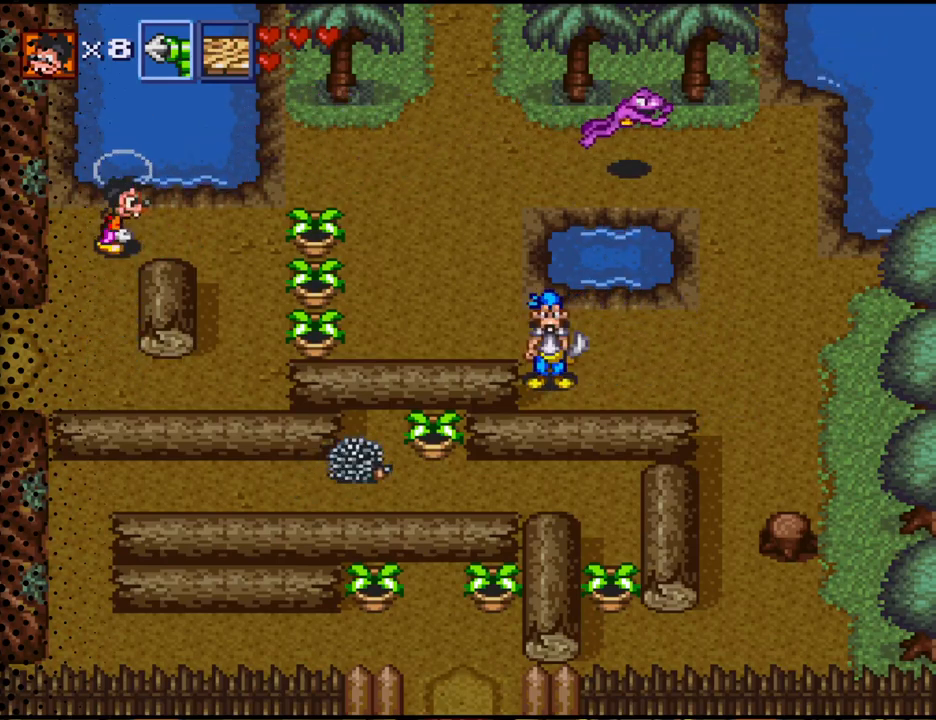
{"buttons": ["B", "DPAD_RIGHT"], "events": [[500, "B", "down"]]}
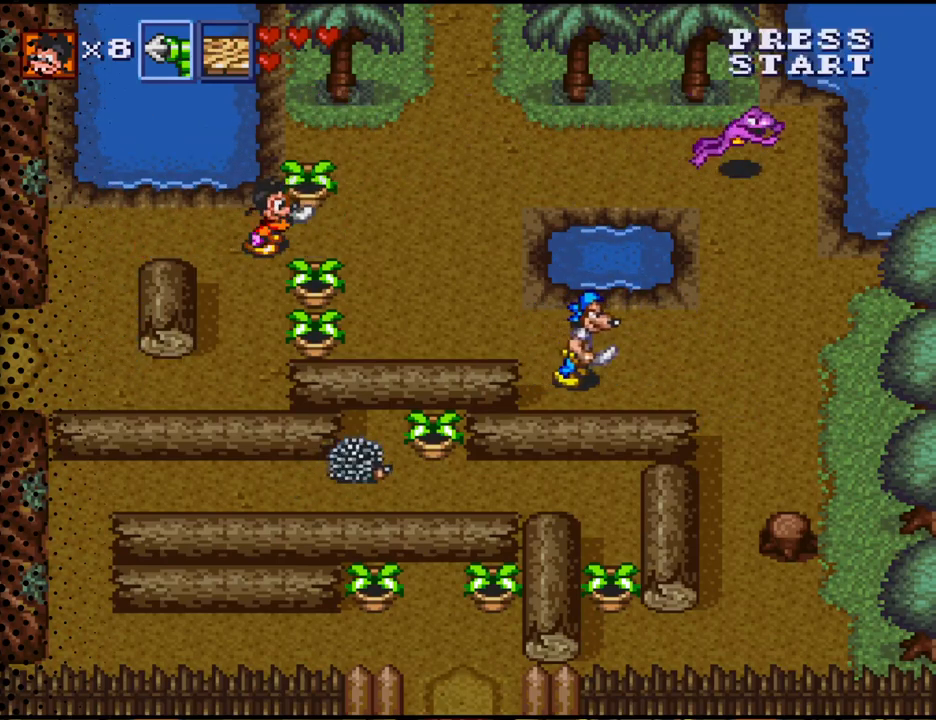
{"buttons": ["DPAD_DOWN"], "events": [[100, "DPAD_RIGHT", "up"], [200, "B", "up"], [267, "DPAD_DOWN", "down"]]}
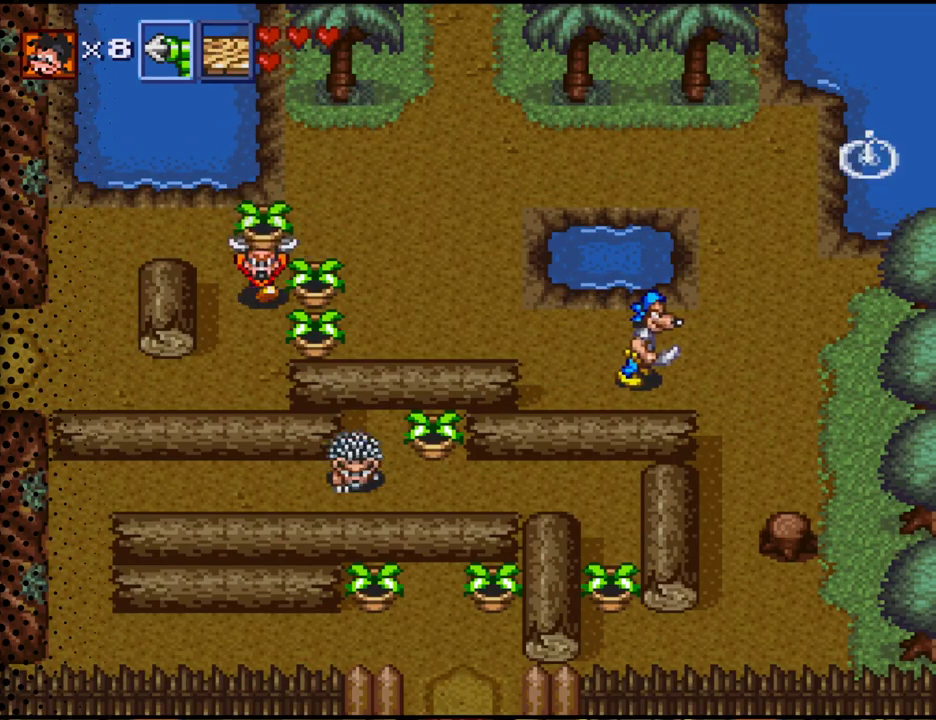
{"buttons": ["DPAD_RIGHT"], "events": [[167, "DPAD_RIGHT", "down"], [233, "DPAD_DOWN", "up"], [300, "B", "down"], [500, "B", "up"]]}
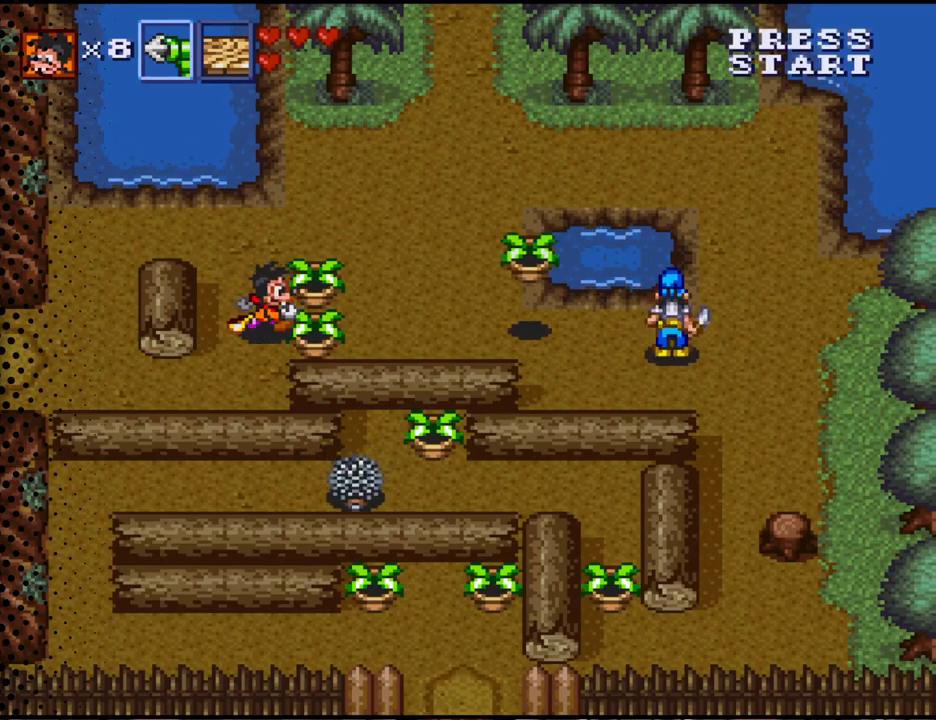
{"buttons": ["B", "DPAD_RIGHT"], "events": [[100, "DPAD_RIGHT", "up"], [433, "DPAD_RIGHT", "down"], [467, "B", "down"]]}
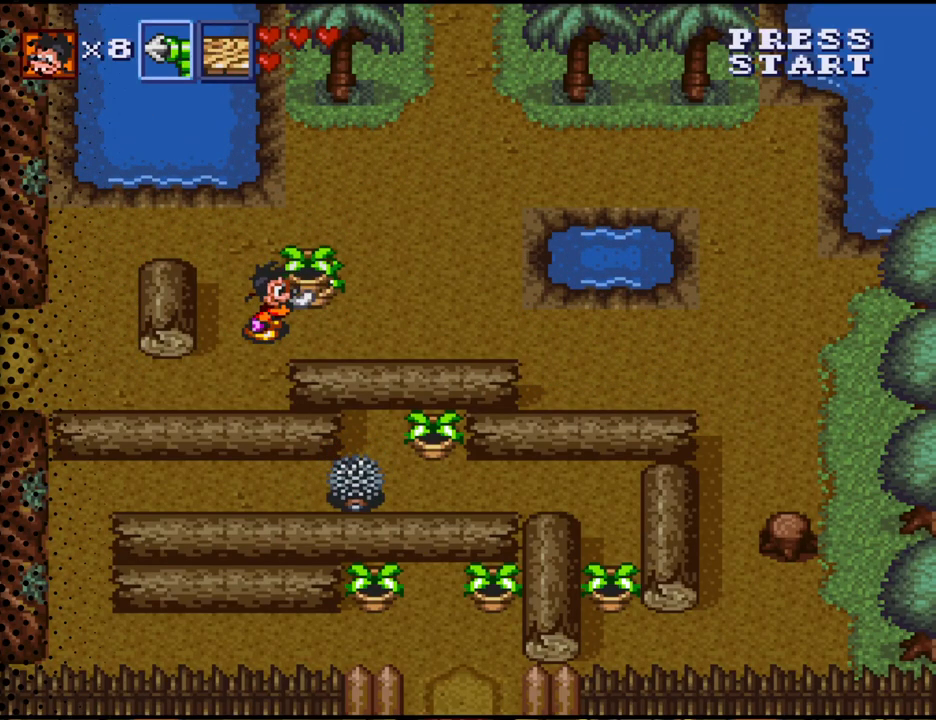
{"buttons": ["B", "DPAD_DOWN"], "events": [[133, "B", "up"], [367, "DPAD_DOWN", "down"], [400, "DPAD_RIGHT", "up"], [500, "B", "down"]]}
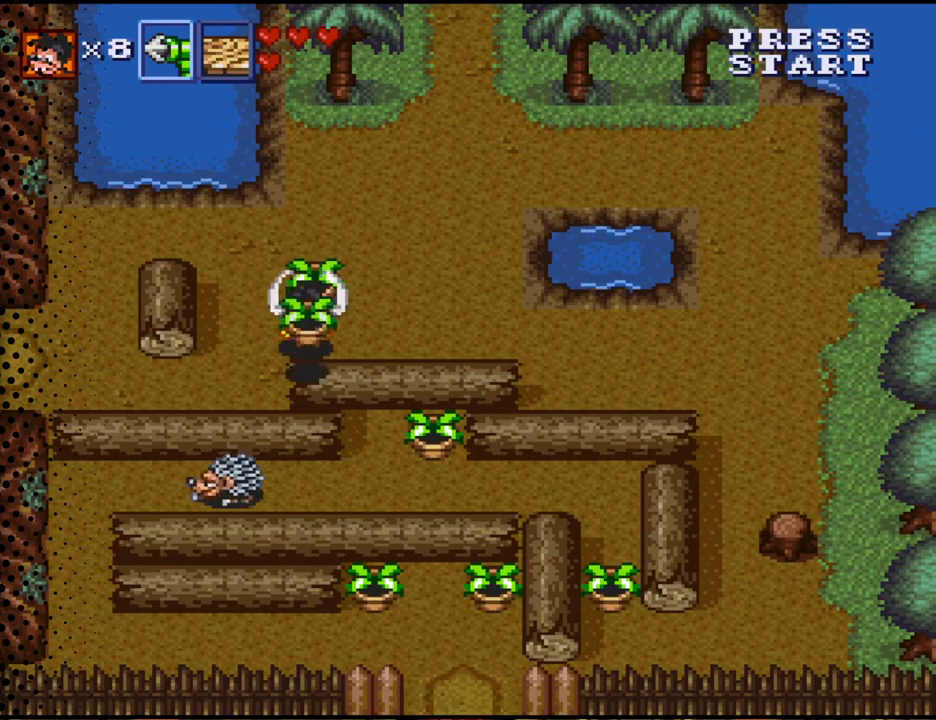
{"buttons": ["B", "DPAD_UP"], "events": [[167, "B", "up"], [167, "DPAD_DOWN", "up"], [367, "DPAD_UP", "down"], [467, "B", "down"]]}
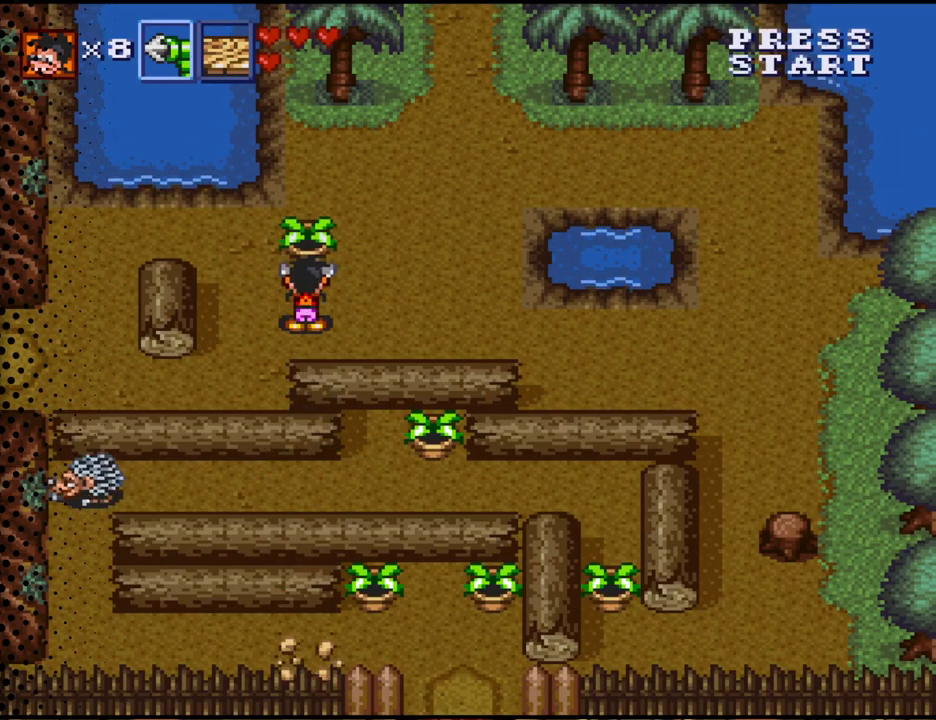
{"buttons": ["DPAD_RIGHT"], "events": [[133, "B", "up"], [133, "DPAD_UP", "up"], [367, "DPAD_UP", "down"], [400, "DPAD_RIGHT", "down"], [500, "DPAD_UP", "up"]]}
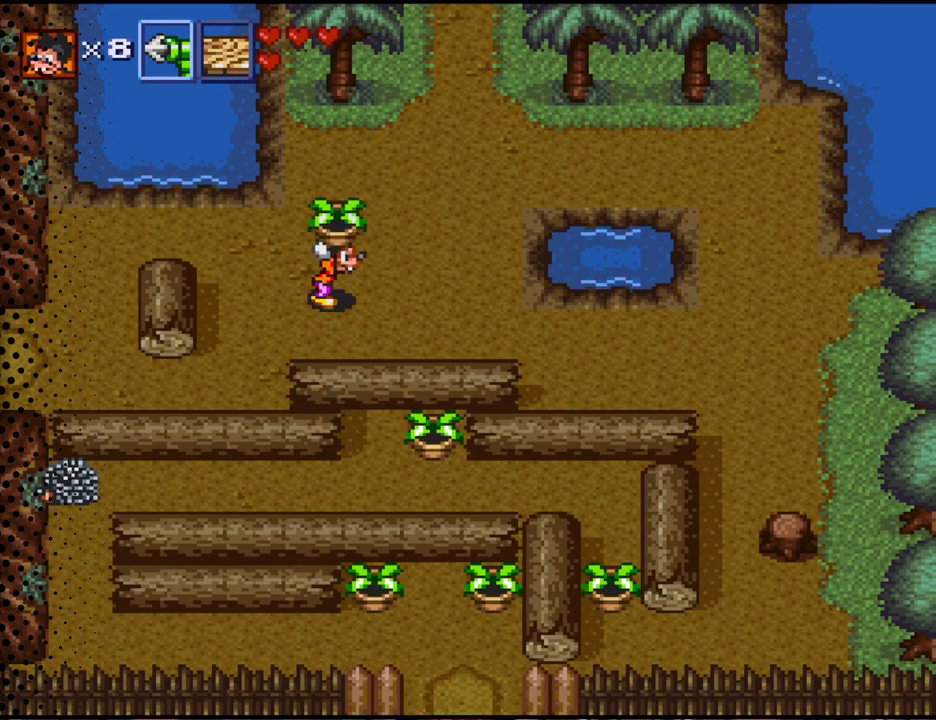
{"buttons": ["DPAD_UP", "DPAD_RIGHT"], "events": [[267, "DPAD_UP", "down"], [367, "DPAD_UP", "up"], [500, "DPAD_UP", "down"]]}
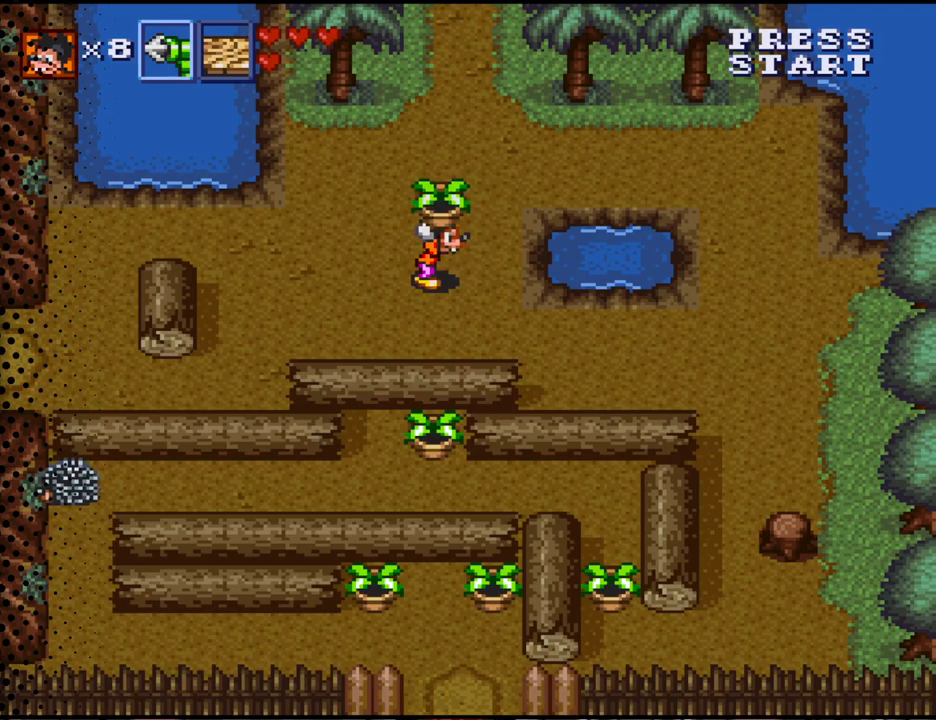
{"buttons": ["B", "DPAD_UP"], "events": [[367, "DPAD_RIGHT", "up"], [500, "B", "down"]]}
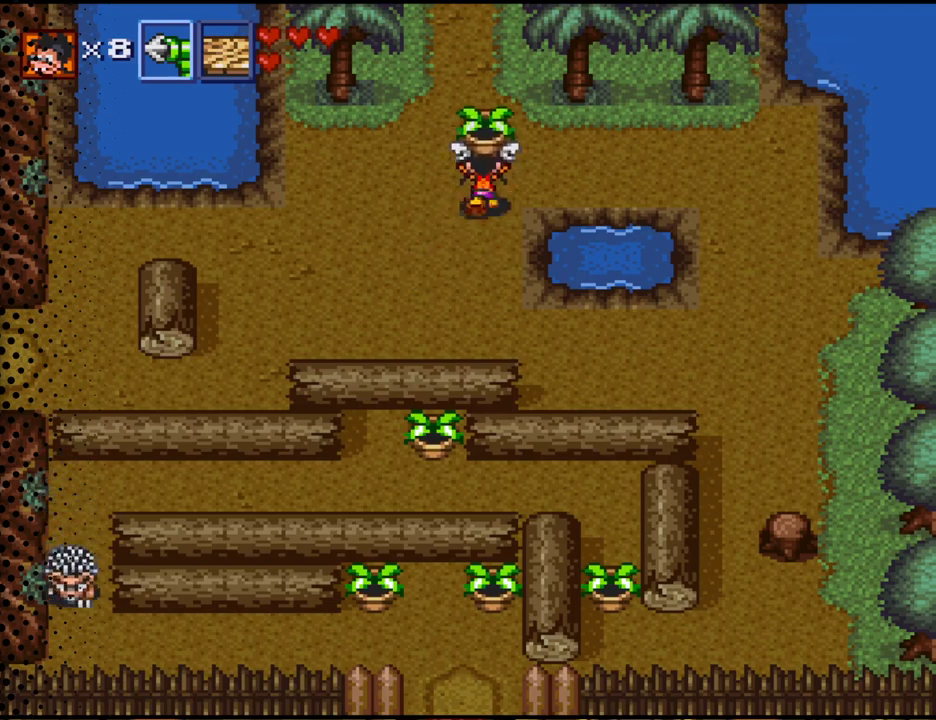
{"buttons": ["DPAD_UP"], "events": [[133, "B", "up"]]}
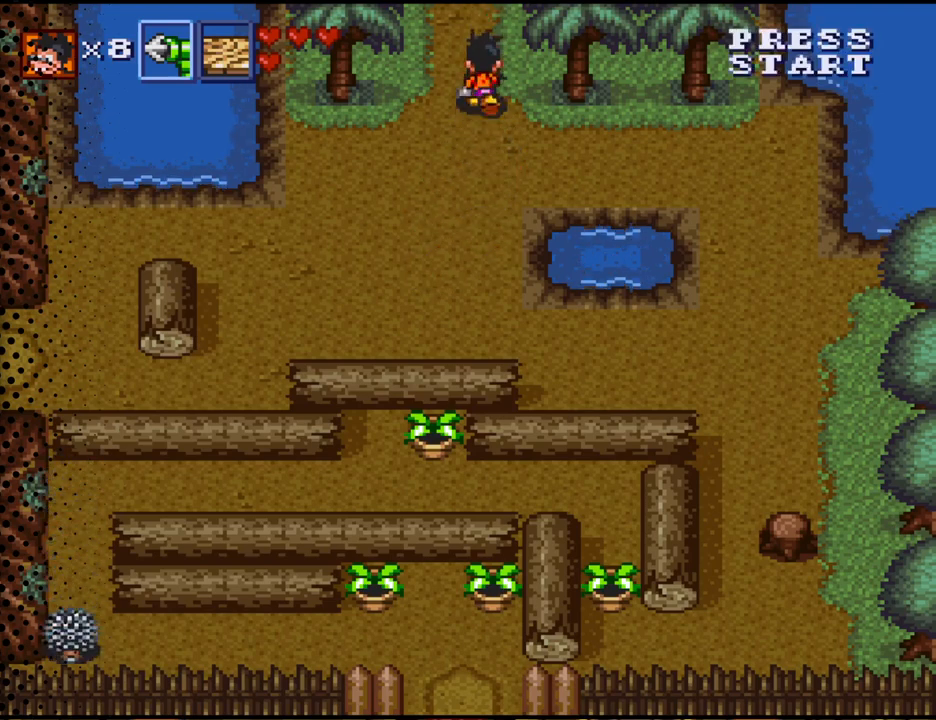
{"buttons": ["DPAD_UP"], "events": []}
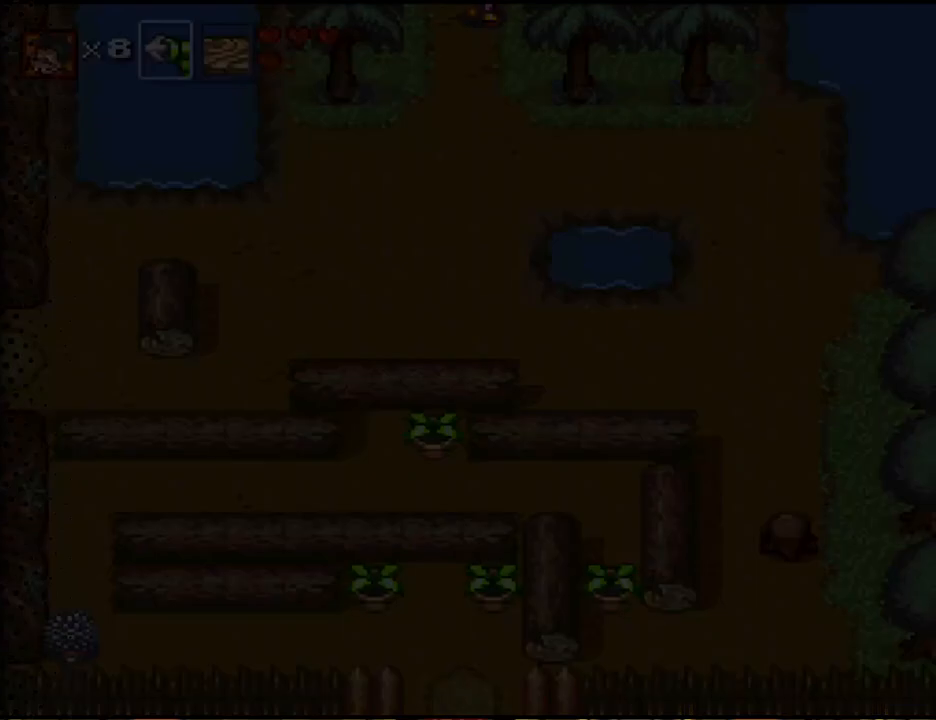
{"buttons": ["DPAD_RIGHT"], "events": [[133, "DPAD_UP", "up"], [500, "DPAD_RIGHT", "down"]]}
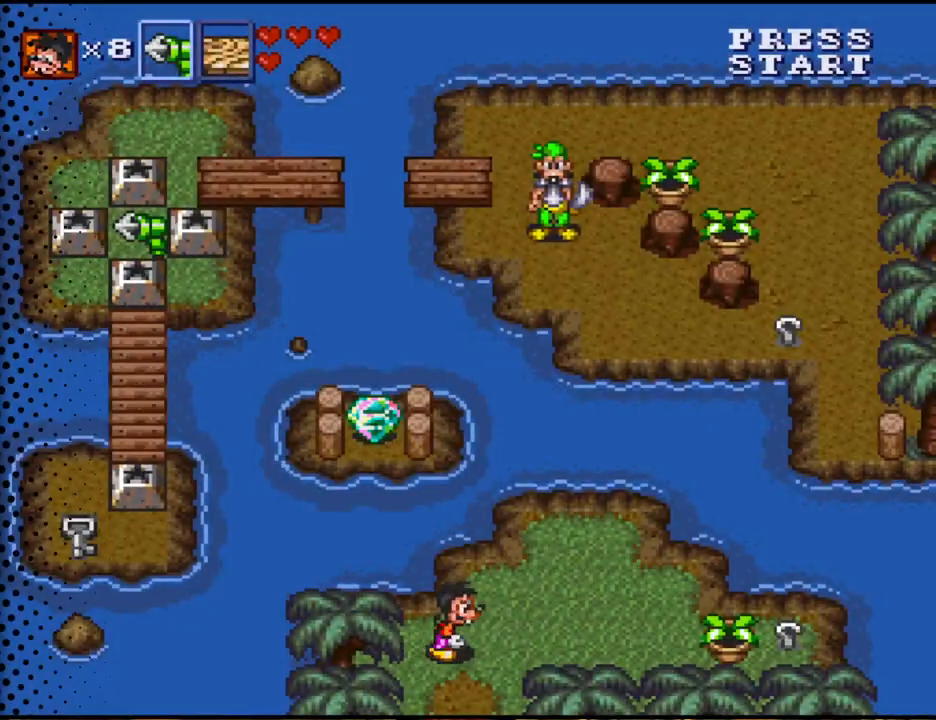
{"buttons": ["DPAD_RIGHT"], "events": []}
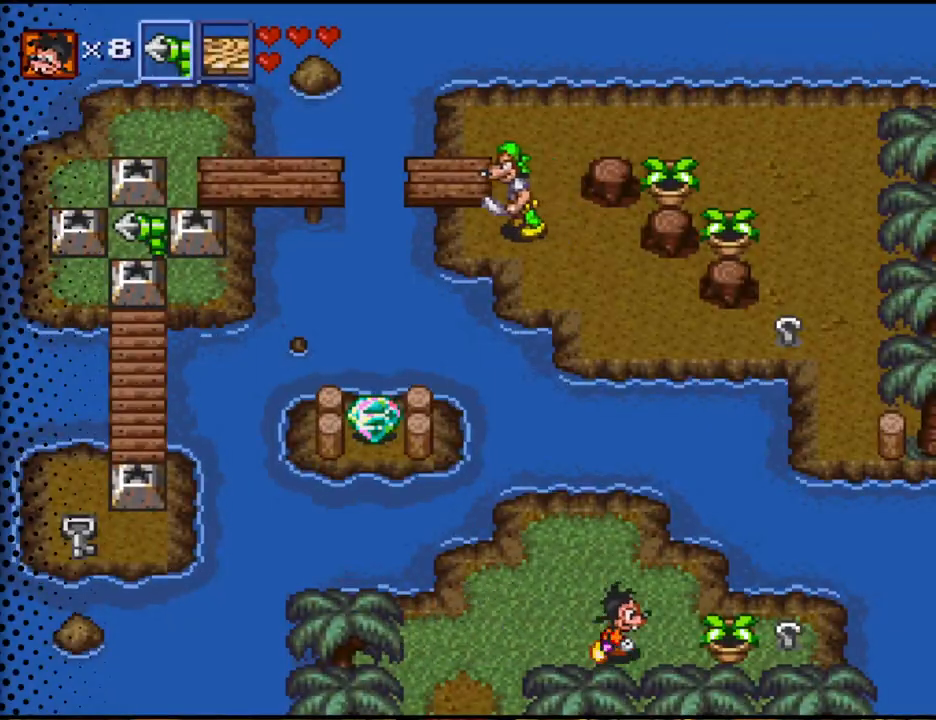
{"buttons": ["DPAD_LEFT"], "events": [[300, "B", "down"], [367, "DPAD_RIGHT", "up"], [467, "B", "up"], [500, "DPAD_LEFT", "down"]]}
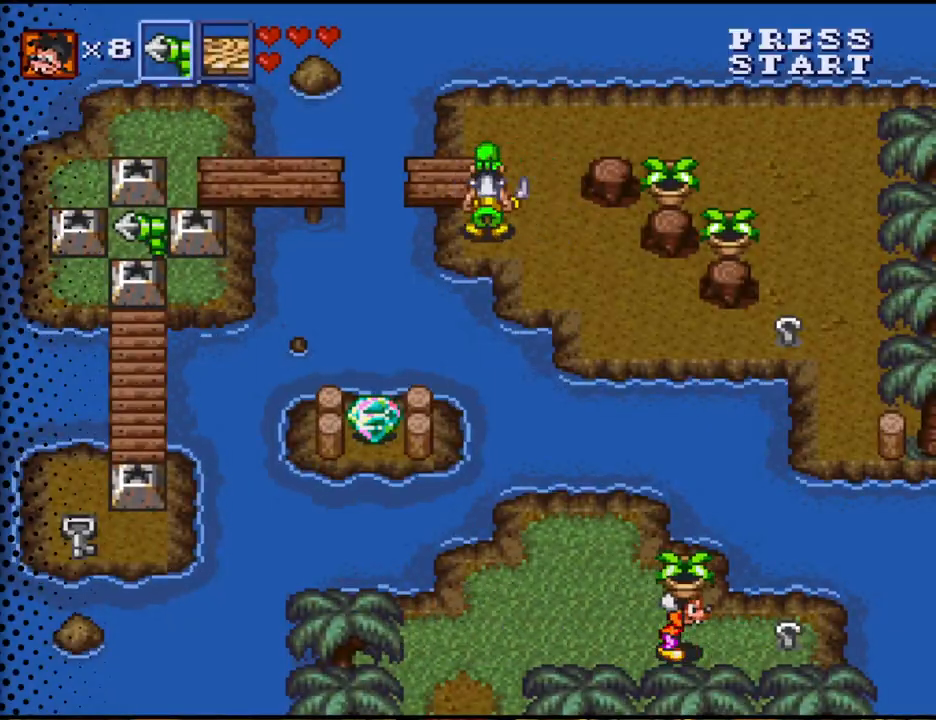
{"buttons": ["DPAD_UP", "DPAD_LEFT"], "events": [[500, "DPAD_UP", "down"]]}
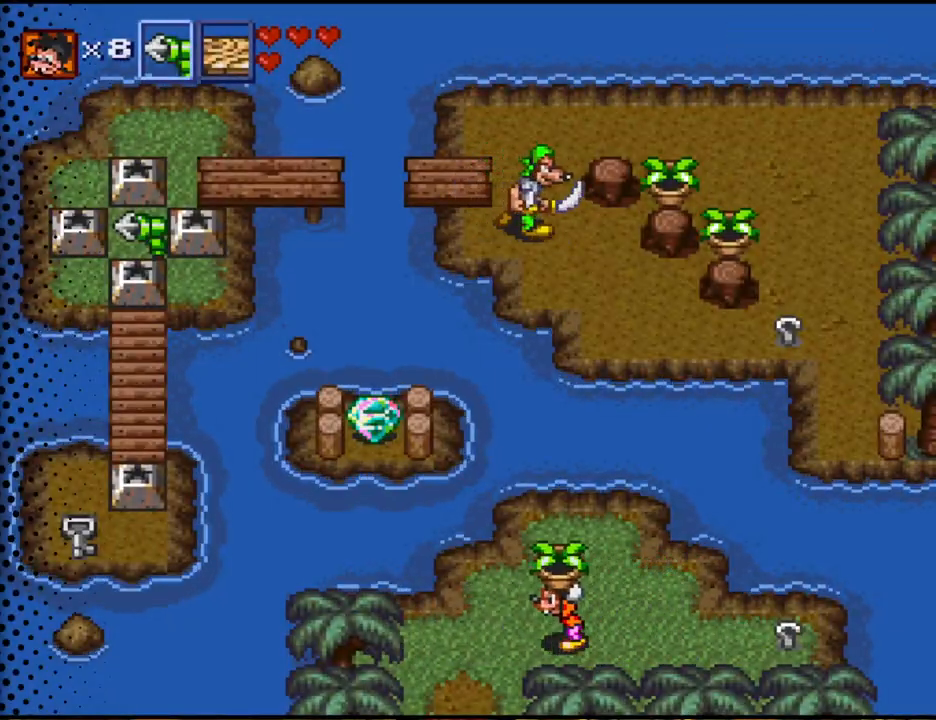
{"buttons": ["DPAD_UP"], "events": [[100, "DPAD_LEFT", "up"]]}